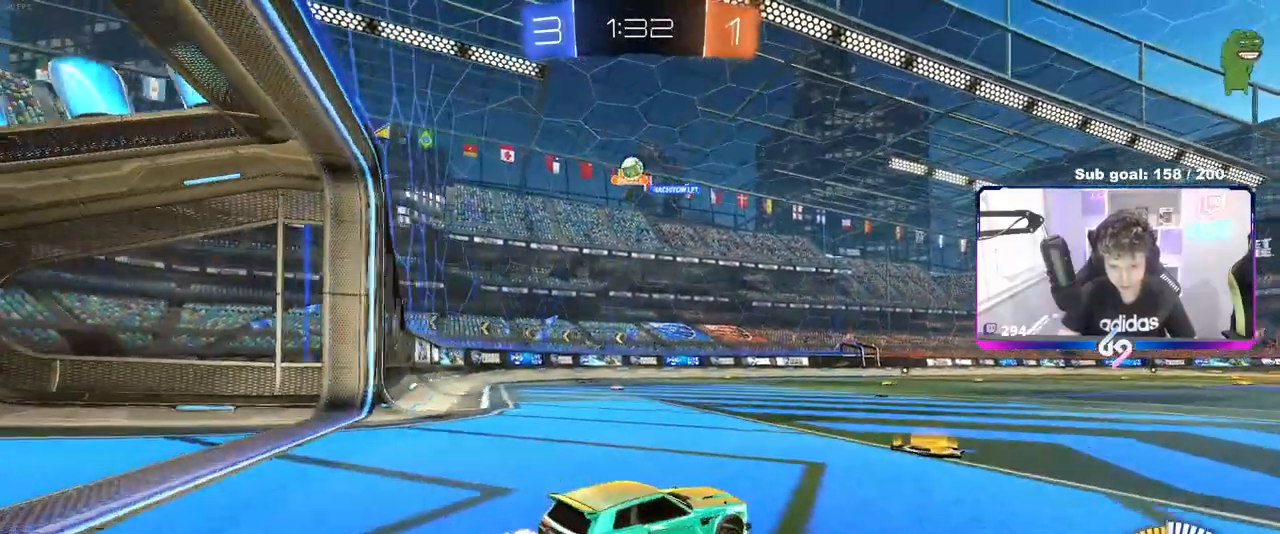
Gameplay with keyboard and mouse; each line is a JSON object with the keys and mouse buttons held at the frame after it. "events" lists presses ("down") and releases ("up") of "1", "2", "3", "4", "5", "a", "alt", "c", "caps_lock", "ctrl", "d", "e", "f", "g", "q", "r", "s", "shift", "space", "t", "tab", "v", "w", "x", "z", "mouse_left", "mouse_wheel" and "mouse_right" between this image and that frame as [ms after this image, input, new state], when the widget could be followed in between. "mouse_left", "mouse_wheel", "mouse_right" = the "left", "wheel", "right" buttons of the "mouse" list. No other keys are recorded. "wheel" means that the mouse wheel is clicked or scrolled. "mouse_move" is the direction in which the mouse moves at that frame (one of eight, or "still"), when it could be read.
{"keys": ["a"], "mouse": [], "mouse_move": "still", "events": [[50, "d", "down"], [100, "a", "down"], [100, "d", "up"], [100, "shift", "down"], [333, "shift", "up"], [433, "w", "up"]]}
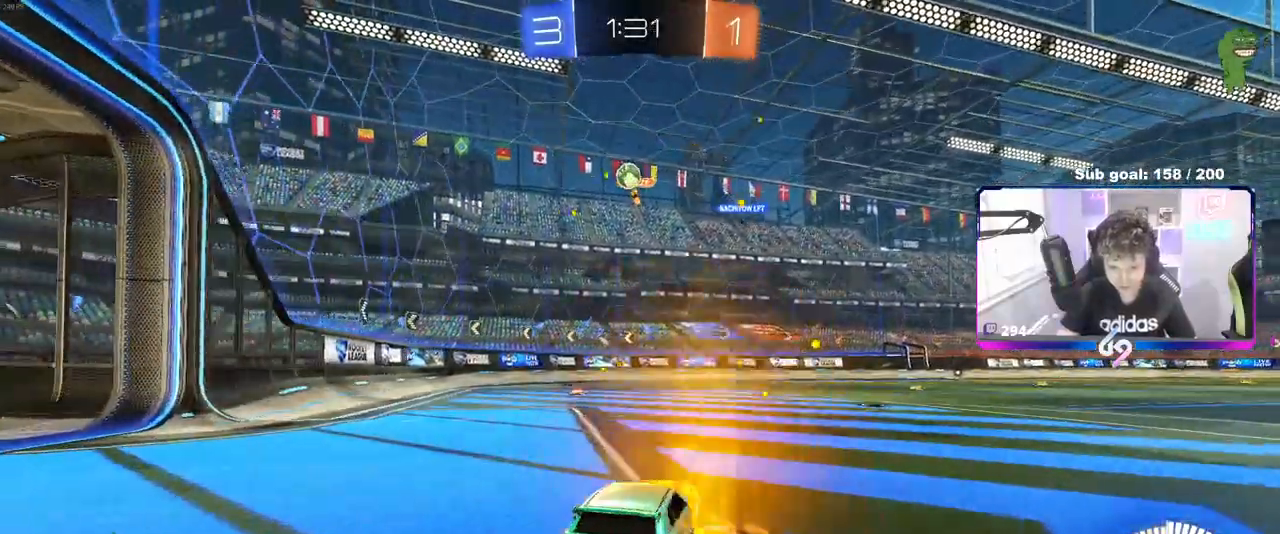
{"keys": ["a"], "mouse": [], "mouse_move": "still", "events": []}
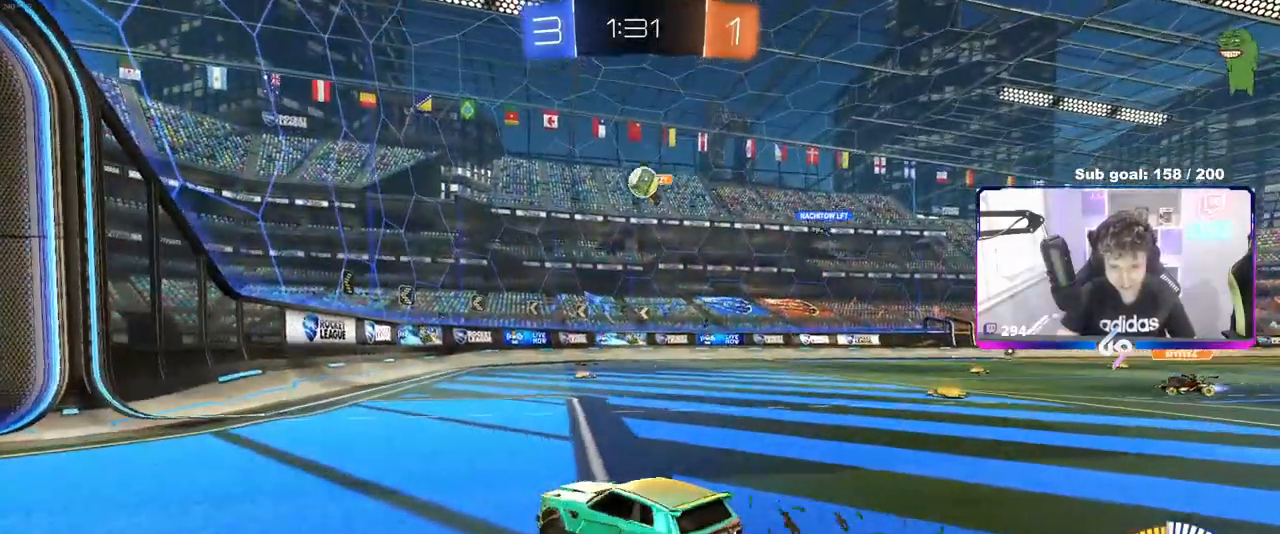
{"keys": ["a", "w"], "mouse": [], "mouse_move": "still", "events": [[417, "w", "down"]]}
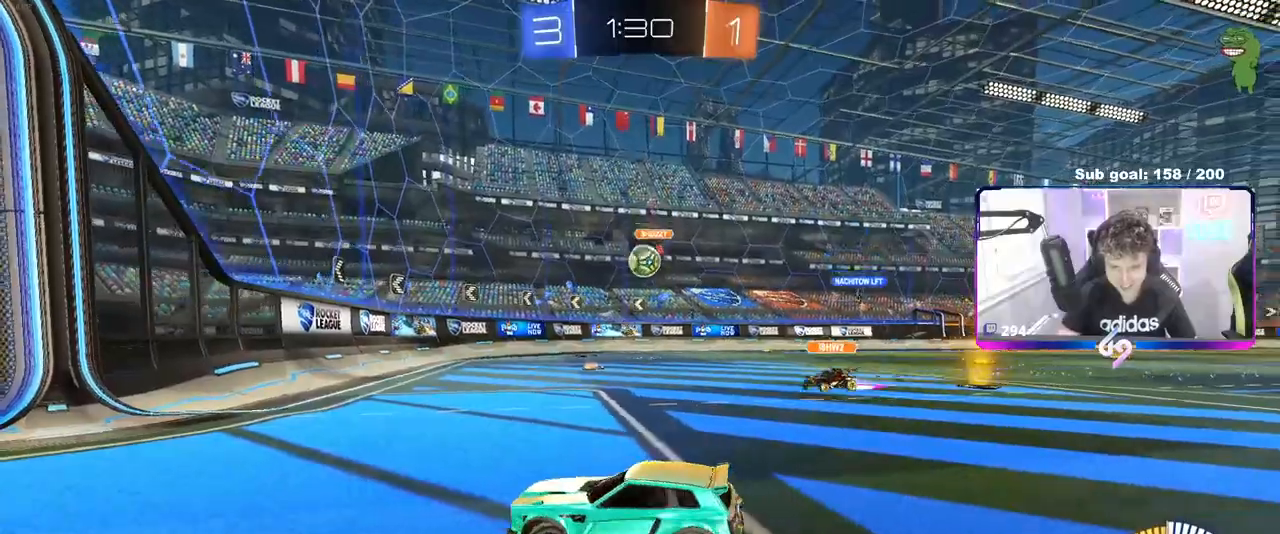
{"keys": [], "mouse": [], "mouse_move": "still", "events": [[50, "mouse_left", "down"], [100, "a", "up"], [233, "d", "down"], [233, "mouse_left", "up"], [283, "w", "up"], [433, "d", "up"]]}
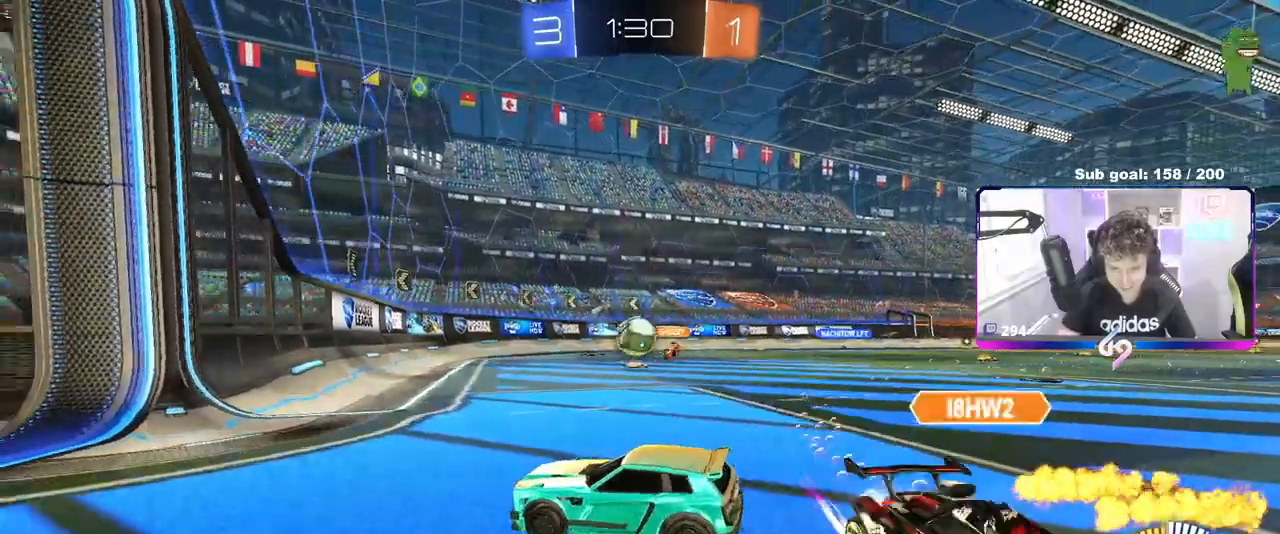
{"keys": ["s"], "mouse": [], "events": [[200, "a", "down"], [200, "mouse_left", "down"], [200, "w", "down"], [250, "a", "up"], [350, "w", "up"], [400, "mouse_left", "up"], [433, "s", "down"]]}
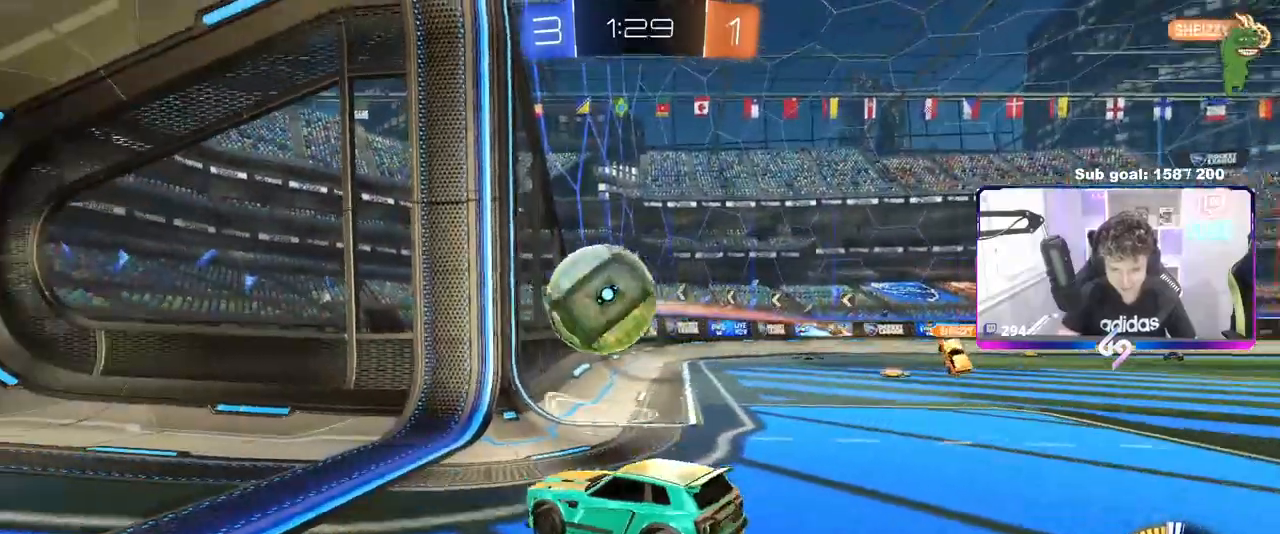
{"keys": ["a", "s"], "mouse": [], "mouse_move": "still", "events": [[267, "a", "down"]]}
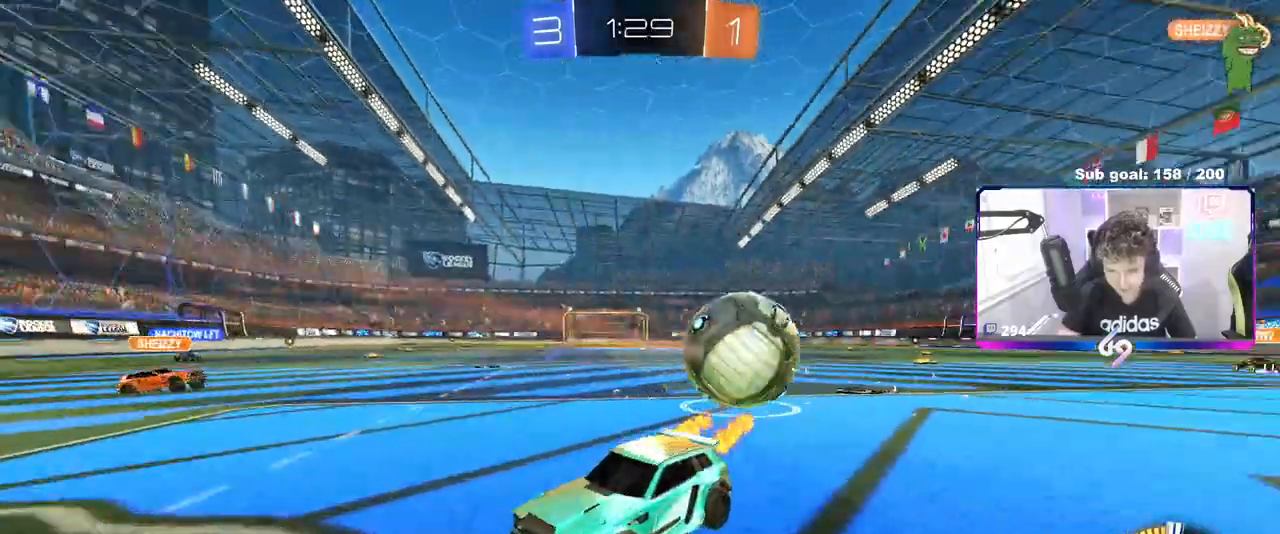
{"keys": ["a", "s"], "mouse": [], "mouse_move": "still", "events": []}
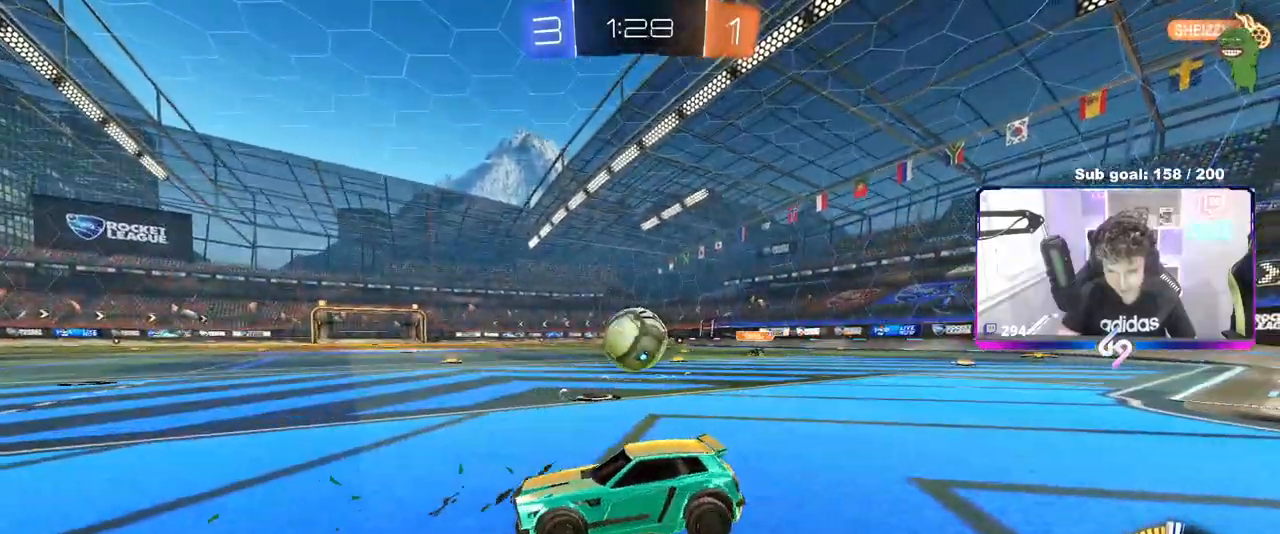
{"keys": ["w"], "mouse": [], "mouse_move": "still", "events": [[67, "a", "up"], [167, "s", "up"], [350, "w", "down"]]}
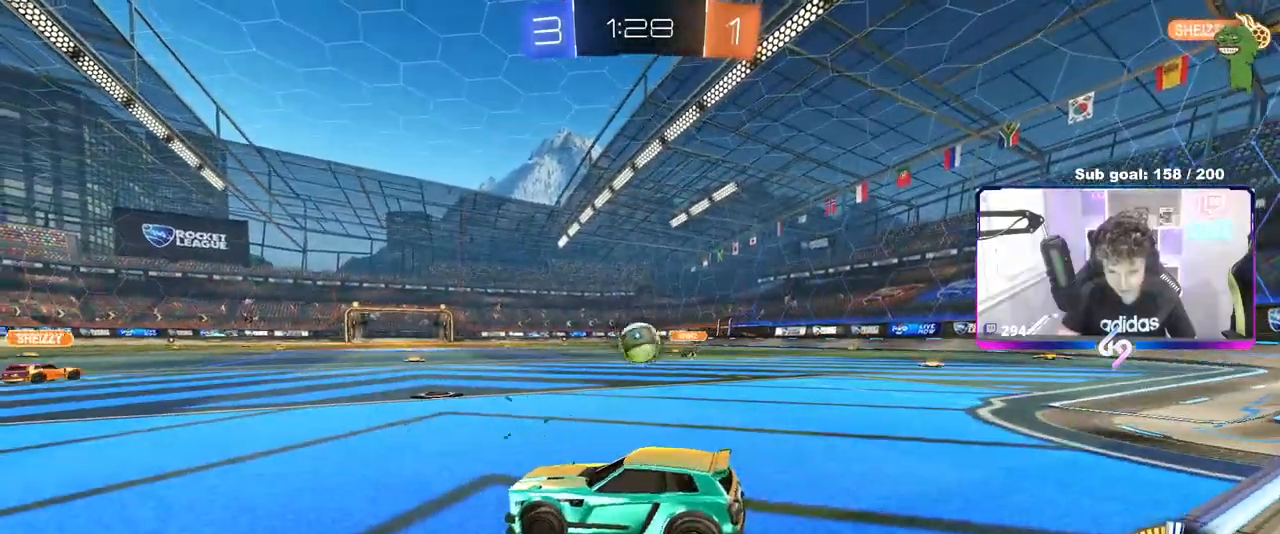
{"keys": [], "mouse": [], "mouse_move": "still", "events": [[83, "w", "up"], [183, "s", "down"], [233, "d", "down"], [367, "s", "up"], [417, "d", "up"]]}
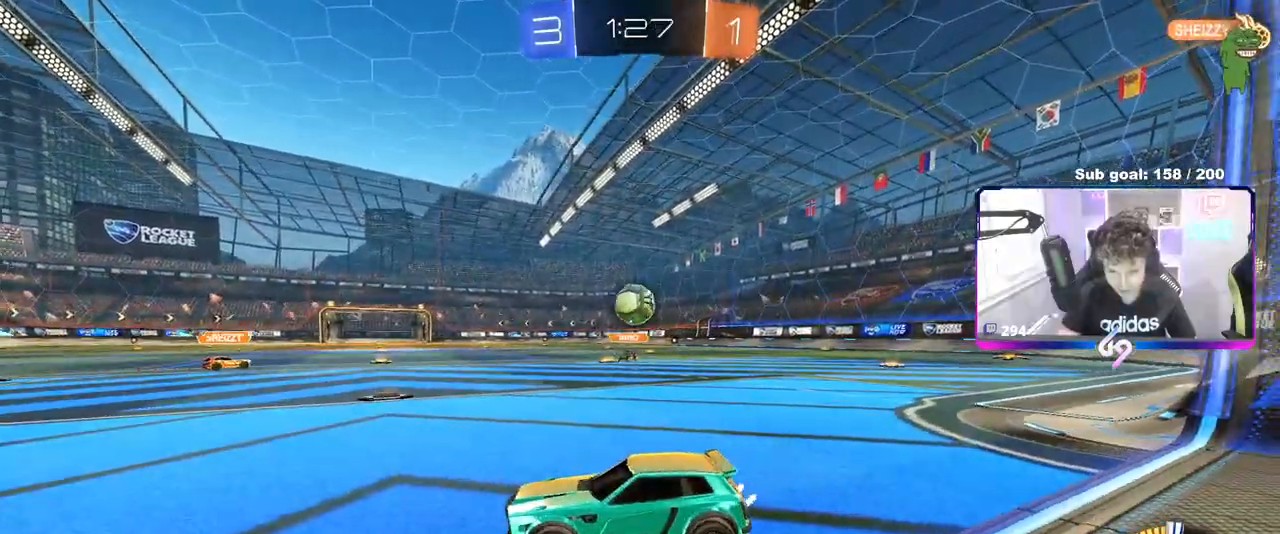
{"keys": [], "mouse": ["right"], "mouse_move": "left", "events": [[67, "w", "down"], [133, "w", "up"], [183, "d", "down"], [183, "mouse_right", "down"], [233, "s", "down"], [433, "d", "up"], [433, "s", "up"]]}
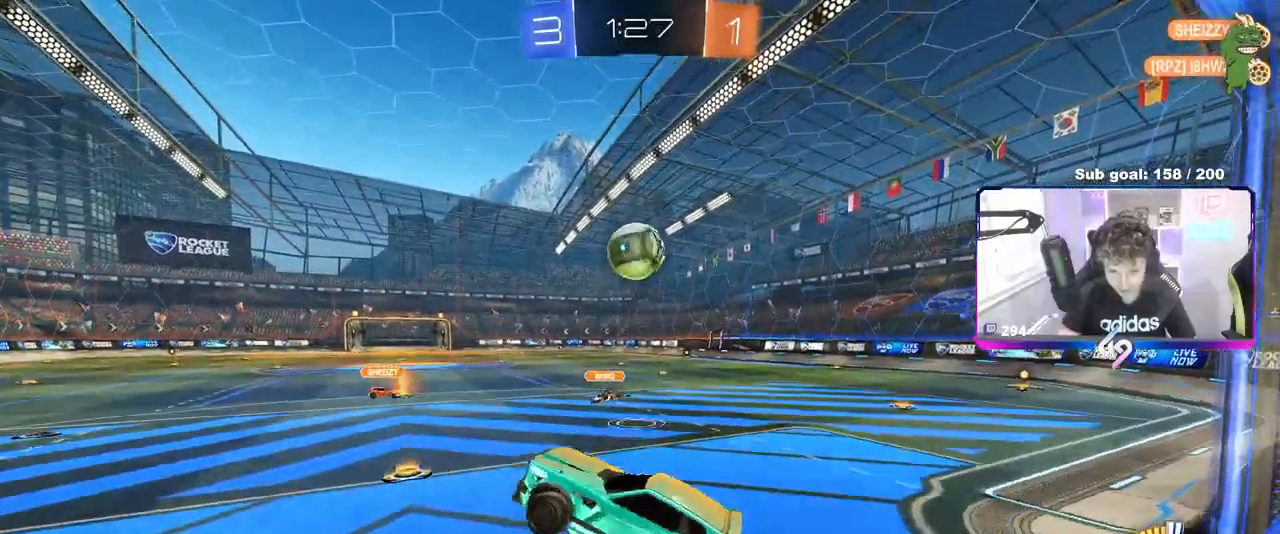
{"keys": ["d", "w"], "mouse": ["left"], "mouse_move": "down-right", "events": [[17, "a", "down"], [17, "mouse_left", "down"], [17, "s", "down"], [17, "shift", "down"], [67, "s", "up"], [167, "mouse_right", "up"], [217, "mouse_left", "up"], [217, "w", "down"], [267, "d", "down"], [267, "shift", "up"], [300, "mouse_left", "down"], [350, "d", "up"], [350, "mouse_left", "up"], [433, "a", "up"], [433, "d", "down"], [483, "mouse_left", "down"]]}
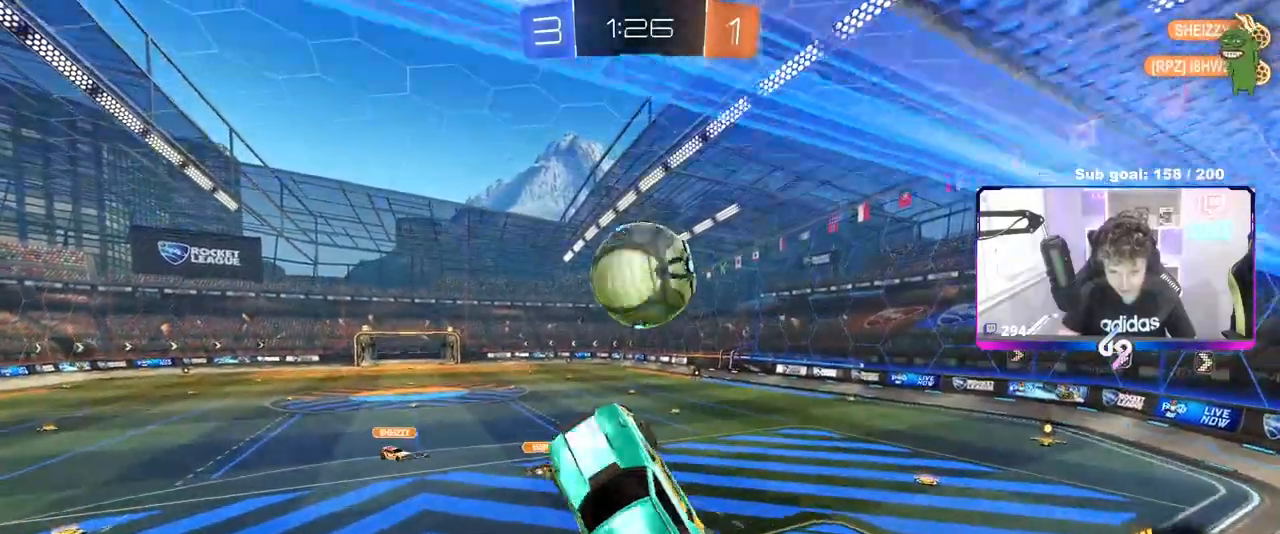
{"keys": ["d", "s", "shift"], "mouse": [], "mouse_move": "up-right", "events": [[33, "shift", "down"], [350, "mouse_left", "up"], [367, "shift", "up"], [367, "w", "up"], [467, "s", "down"], [500, "shift", "down"]]}
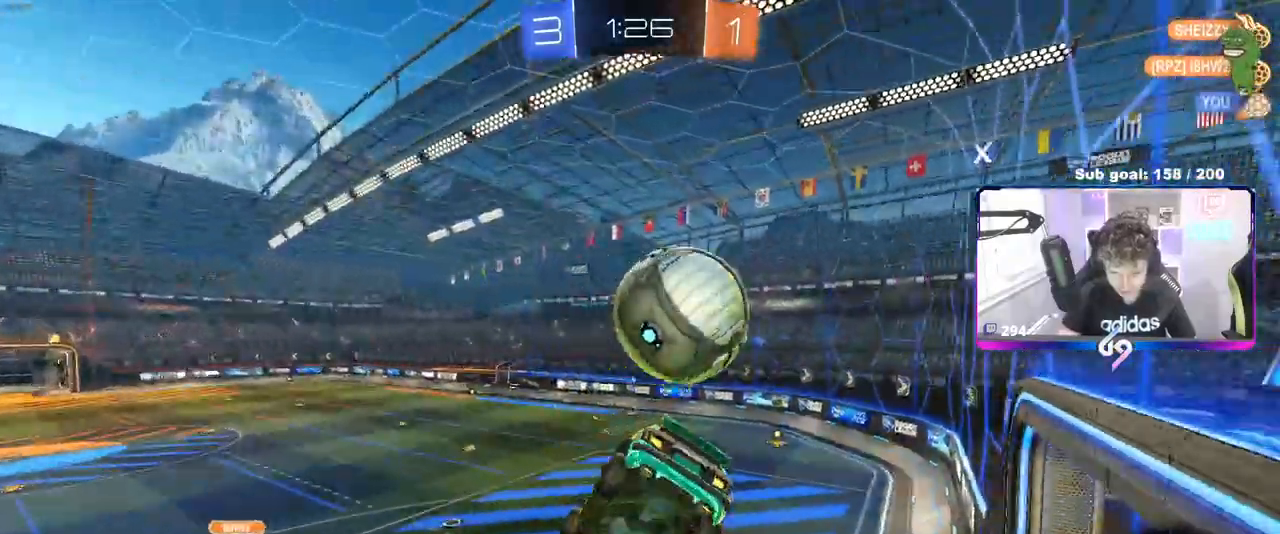
{"keys": ["d", "shift", "w"], "mouse": [], "mouse_move": "still", "events": [[283, "s", "up"], [433, "w", "down"]]}
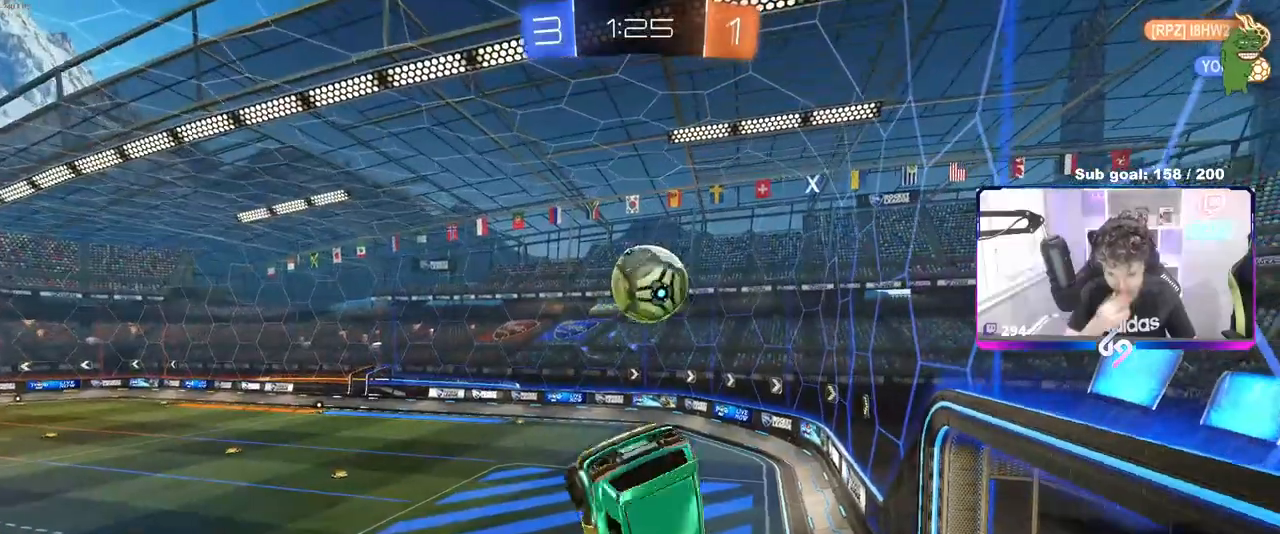
{"keys": ["s"], "mouse": [], "mouse_move": "still", "events": [[150, "w", "up"], [450, "s", "down"], [483, "d", "up"], [483, "shift", "up"]]}
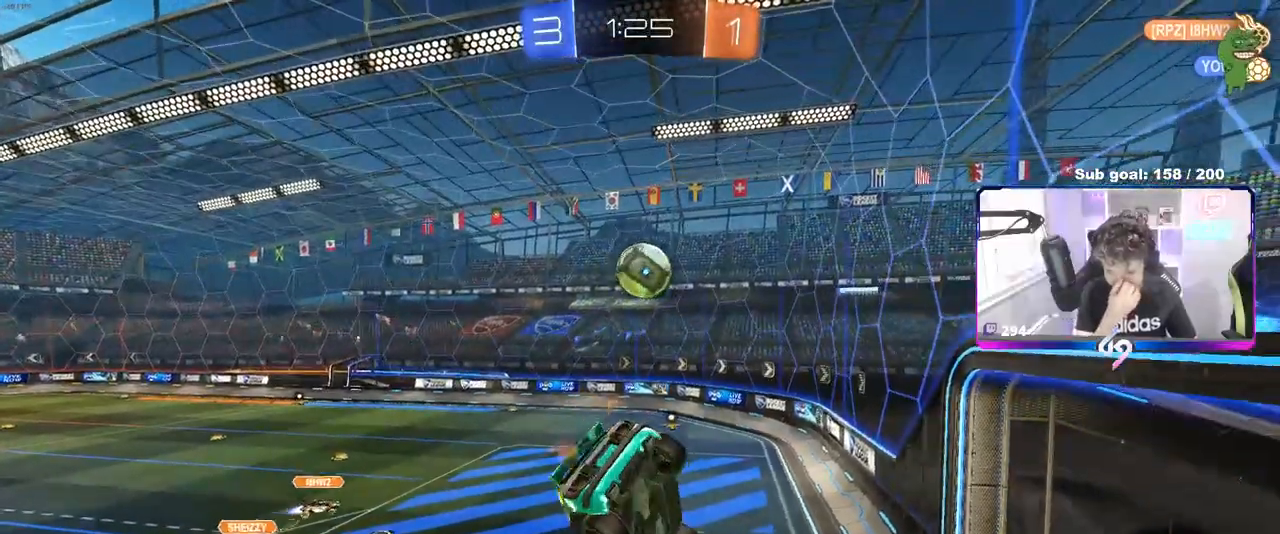
{"keys": [], "mouse": [], "mouse_move": "still", "events": [[33, "s", "up"], [183, "s", "down"], [217, "d", "down"], [267, "shift", "down"], [317, "d", "up"], [317, "s", "up"], [367, "shift", "up"]]}
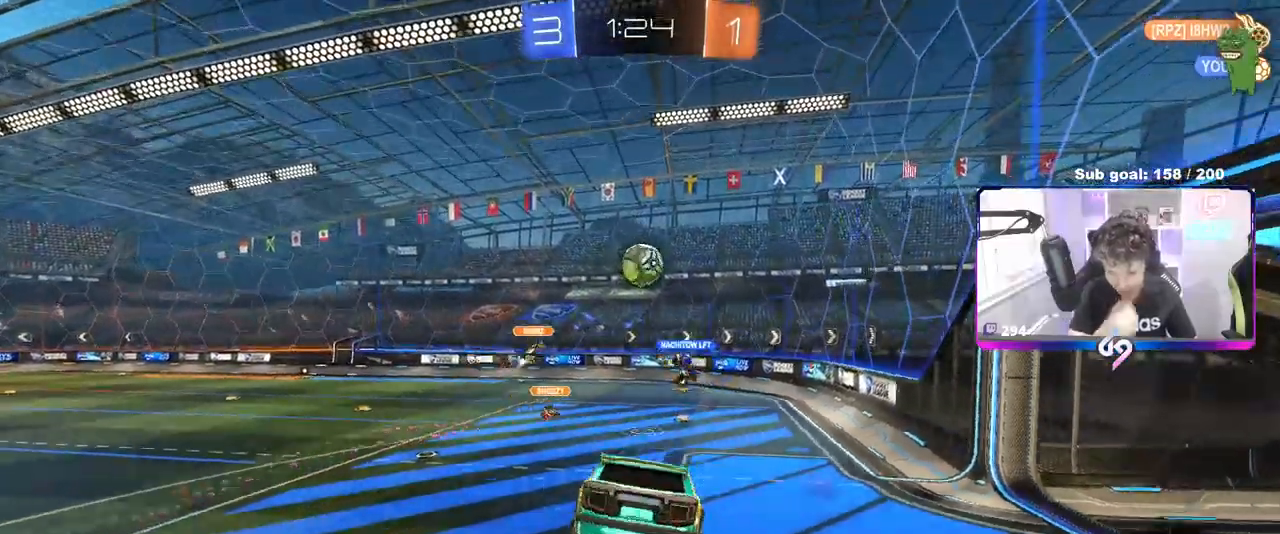
{"keys": ["d", "w"], "mouse": [], "mouse_move": "up-right", "events": [[100, "a", "down"], [200, "a", "up"], [233, "w", "down"], [383, "d", "down"]]}
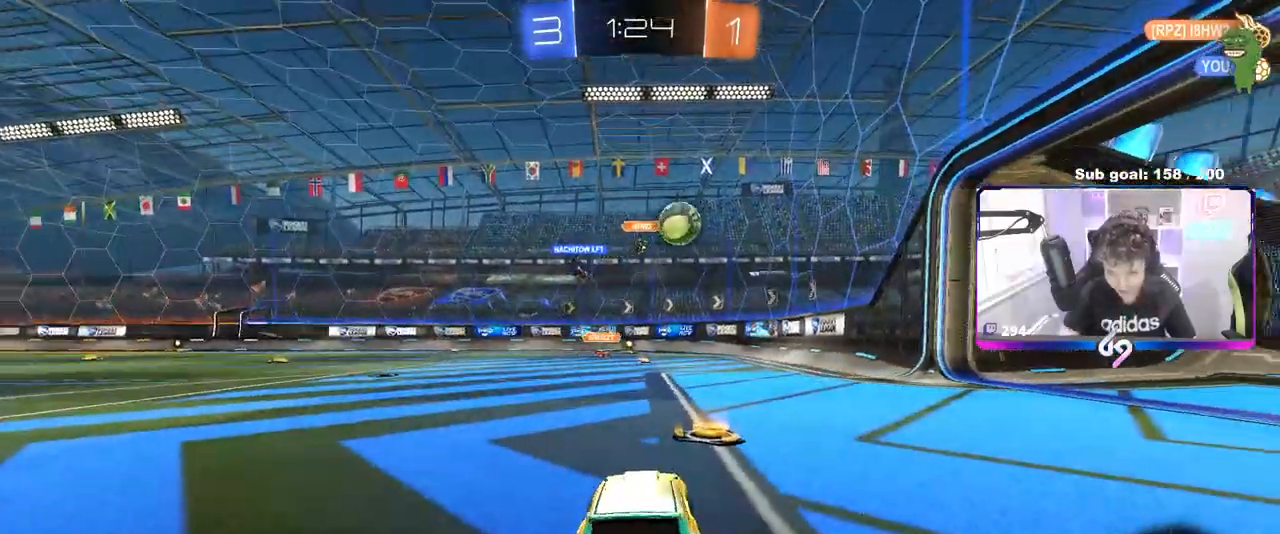
{"keys": ["w"], "mouse": [], "mouse_move": "still", "events": [[67, "d", "up"], [117, "d", "down"], [167, "mouse_left", "down"], [350, "d", "up"], [450, "mouse_left", "up"]]}
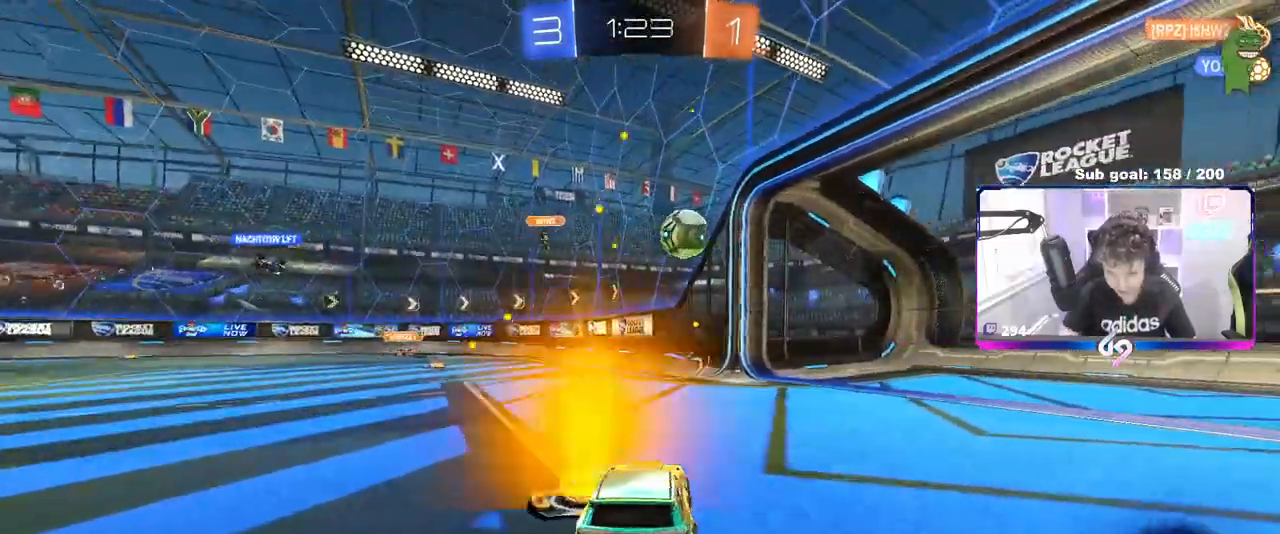
{"keys": ["a"], "mouse": [], "mouse_move": "down-left", "events": [[50, "a", "down"], [133, "a", "up"], [167, "w", "up"], [367, "a", "down"], [367, "s", "down"], [467, "s", "up"]]}
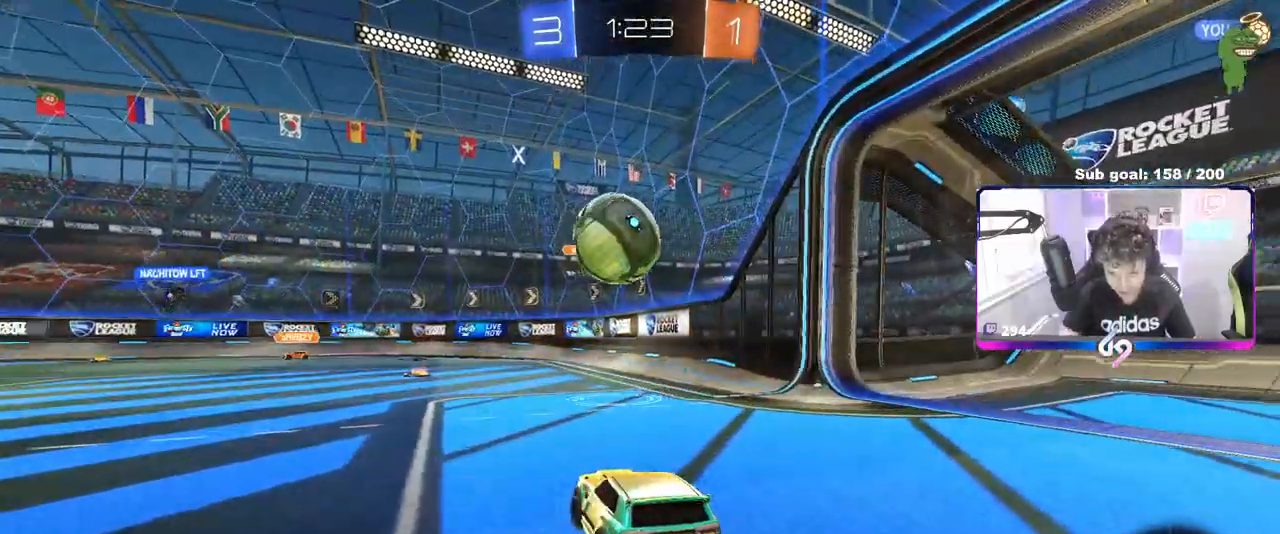
{"keys": ["a"], "mouse": [], "mouse_move": "down-left", "events": [[50, "w", "down"], [100, "shift", "down"], [283, "w", "up"], [333, "shift", "up"]]}
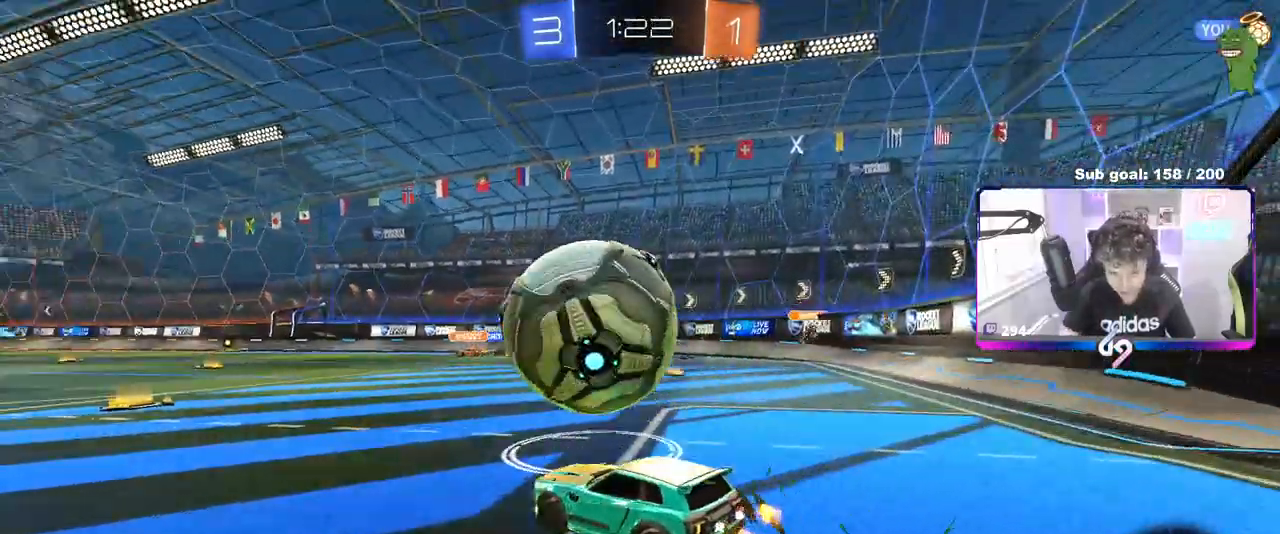
{"keys": [], "mouse": [], "mouse_move": "still", "events": [[200, "w", "down"], [450, "a", "up"], [483, "w", "up"]]}
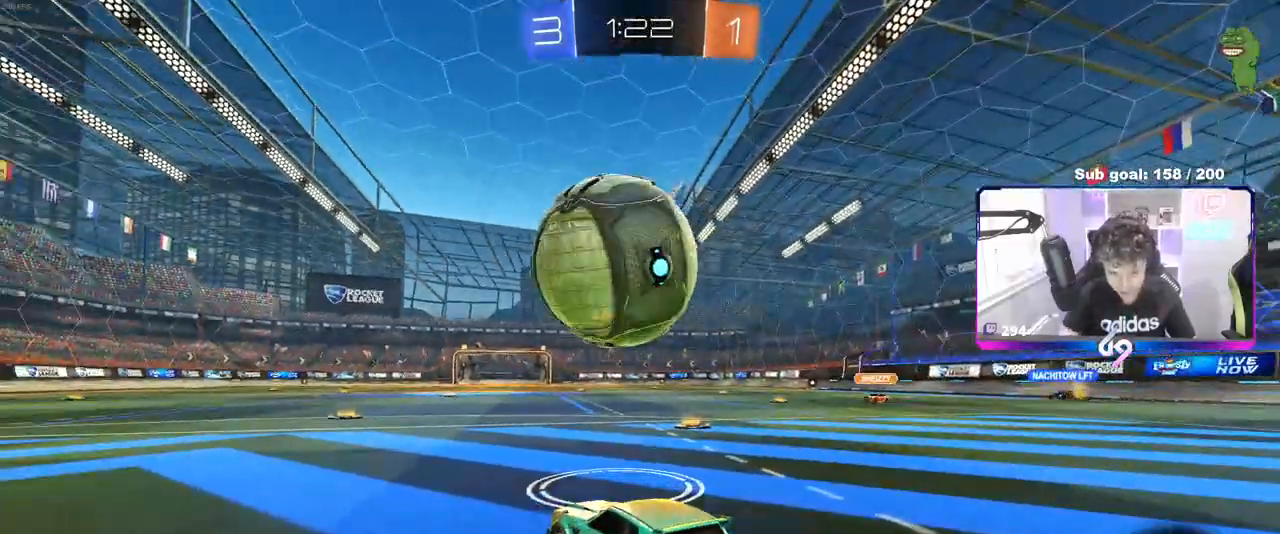
{"keys": ["a"], "mouse": [], "mouse_move": "up-left", "events": [[33, "d", "down"], [83, "w", "down"], [183, "d", "up"], [233, "mouse_left", "down"], [267, "a", "down"], [367, "mouse_left", "up"], [417, "w", "up"]]}
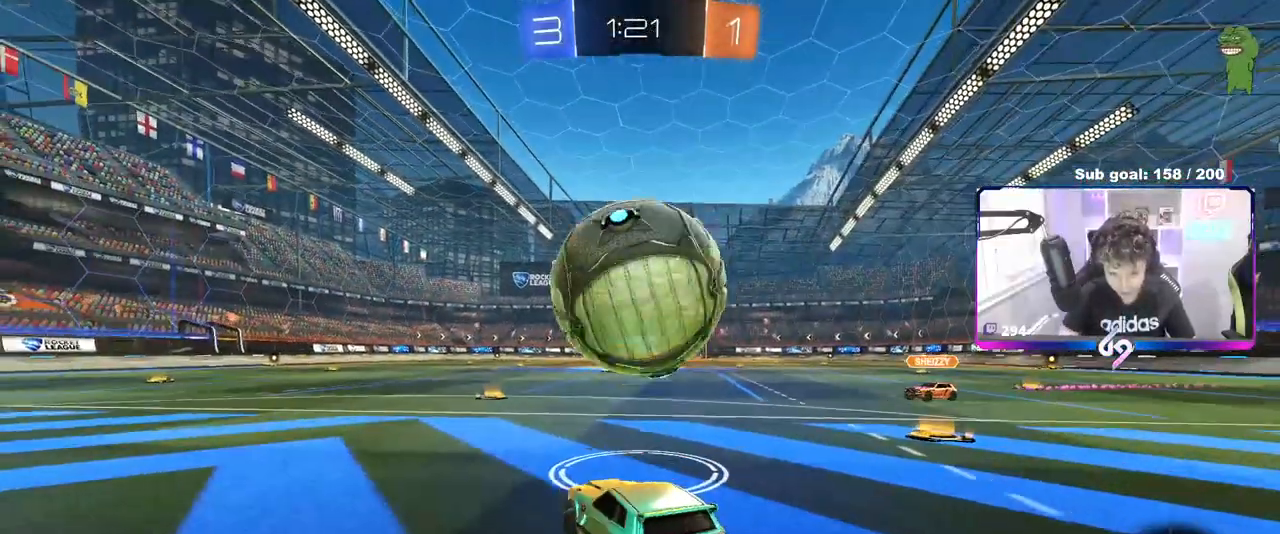
{"keys": ["a"], "mouse": [], "mouse_move": "right", "events": [[17, "a", "up"], [67, "d", "down"], [183, "d", "up"], [283, "mouse_right", "down"], [383, "d", "down"], [383, "mouse_right", "up"], [433, "d", "up"], [483, "a", "down"]]}
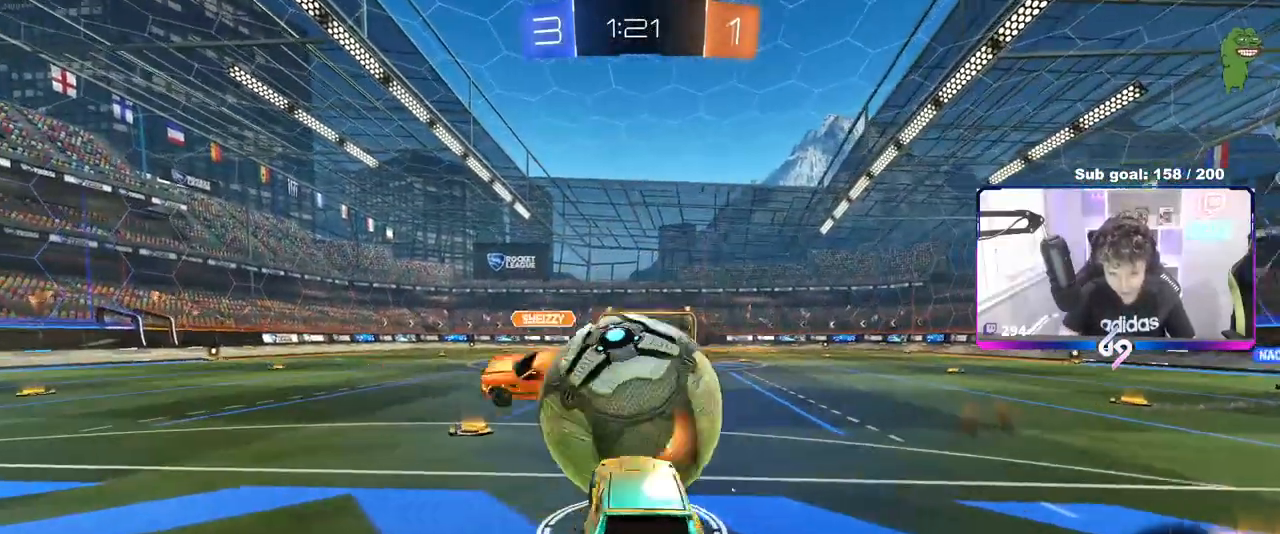
{"keys": ["a"], "mouse": [], "mouse_move": "left", "events": [[17, "w", "down"], [167, "w", "up"], [300, "w", "down"], [483, "w", "up"]]}
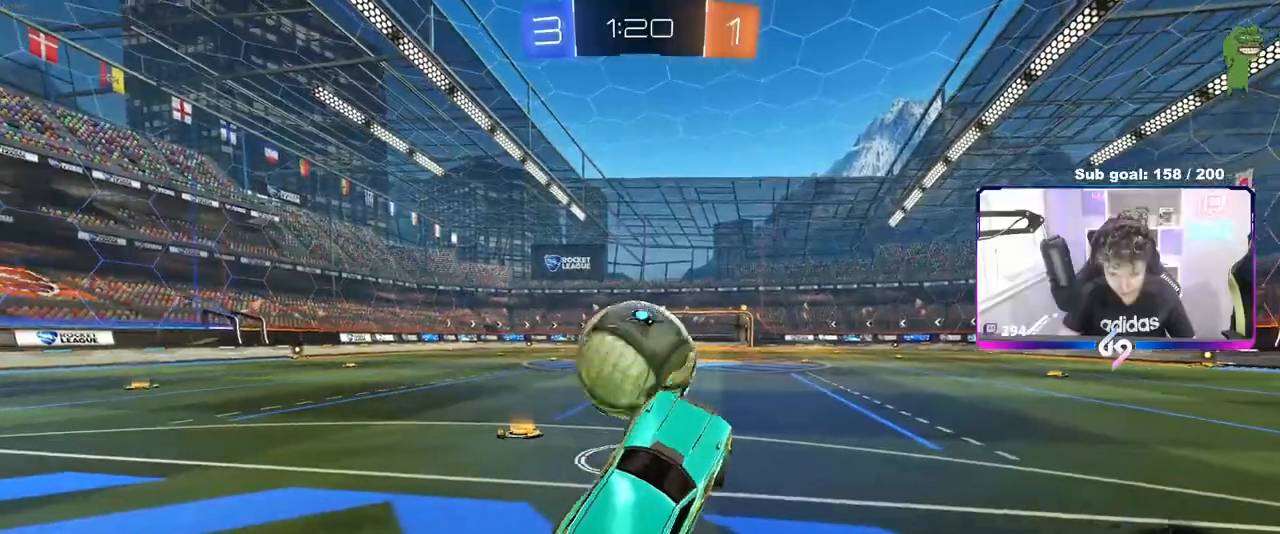
{"keys": ["w"], "mouse": ["left"], "mouse_move": "right", "events": [[83, "w", "down"], [133, "a", "up"], [267, "mouse_right", "down"], [317, "a", "down"], [317, "mouse_left", "down"], [417, "mouse_right", "up"], [500, "a", "up"]]}
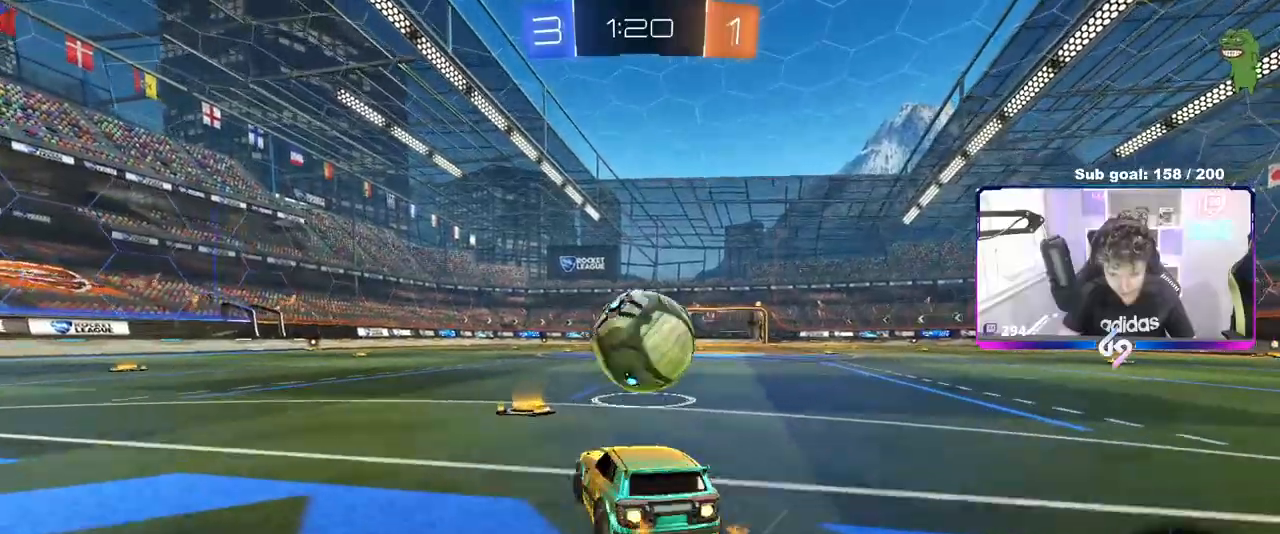
{"keys": ["w"], "mouse": ["left"], "mouse_move": "still", "events": [[100, "d", "down"], [150, "mouse_left", "up"], [233, "d", "up"], [433, "d", "down"], [467, "d", "up"], [467, "mouse_left", "down"]]}
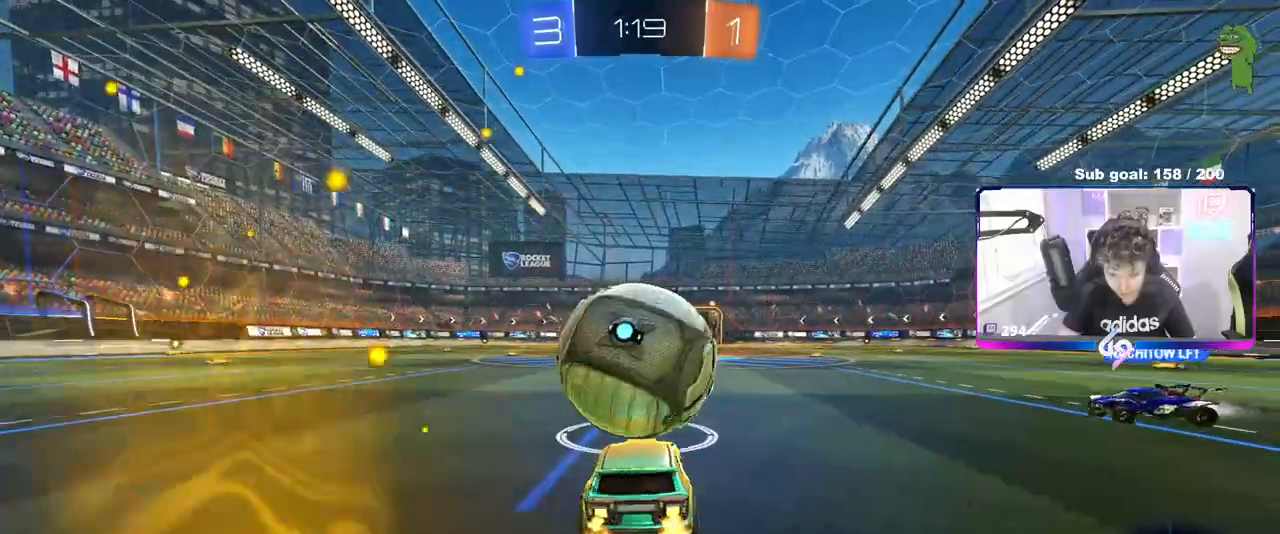
{"keys": ["w"], "mouse": ["left"], "mouse_move": "still", "events": [[17, "a", "down"], [250, "a", "up"]]}
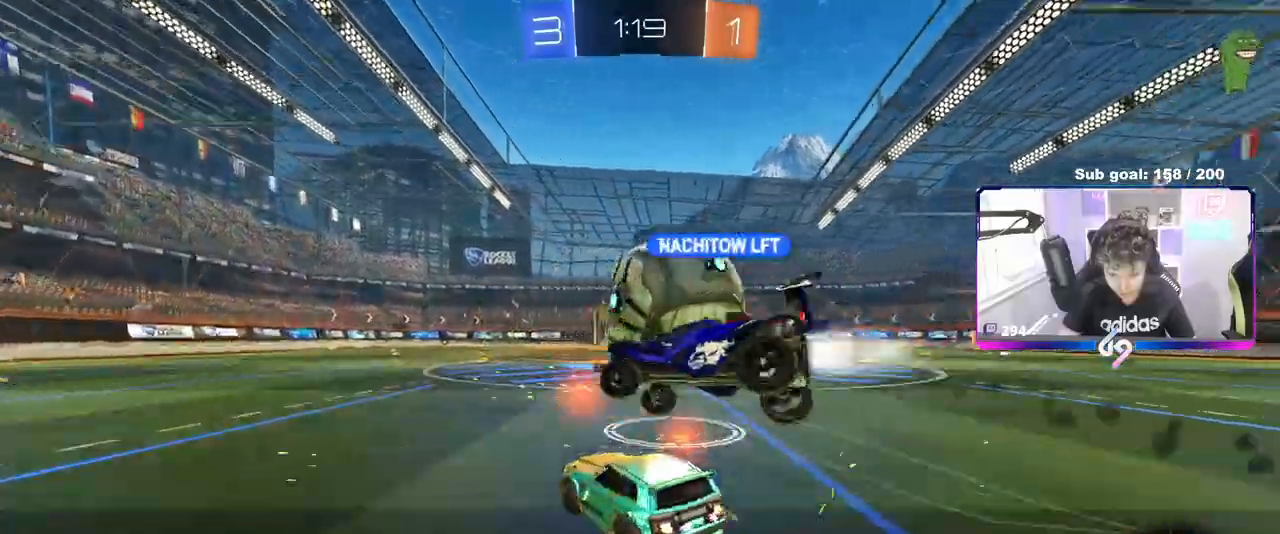
{"keys": ["a", "d", "s", "shift"], "mouse": [], "mouse_move": "still", "events": [[133, "d", "down"], [183, "mouse_left", "up"], [233, "w", "up"], [283, "w", "down"], [317, "w", "up"], [367, "d", "up"], [400, "shift", "down"], [450, "d", "down"], [500, "a", "down"], [500, "s", "down"]]}
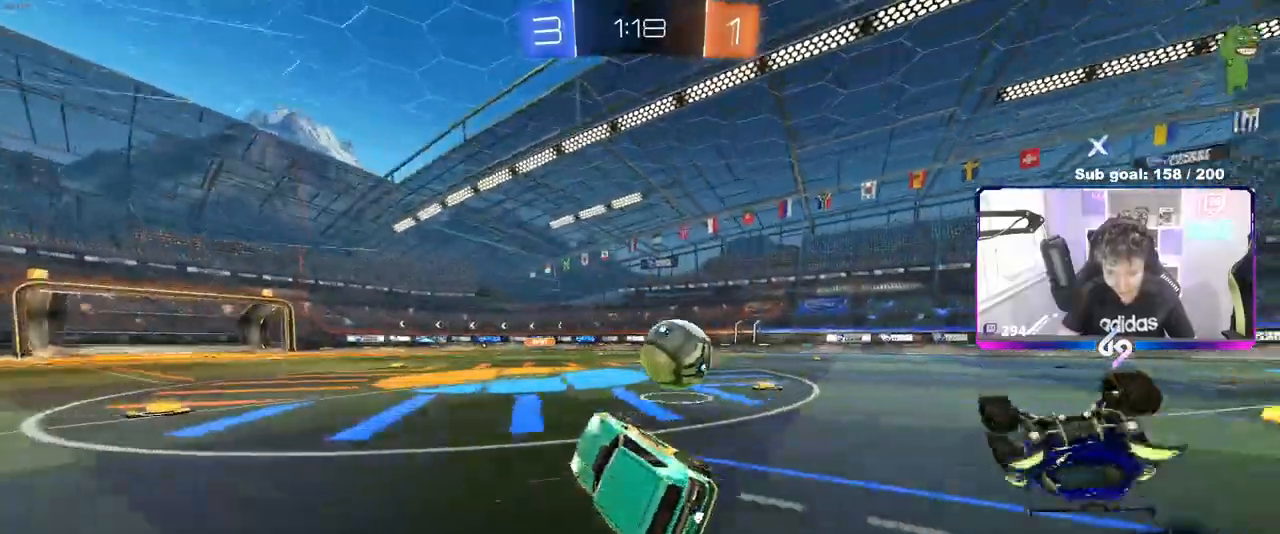
{"keys": ["d", "w"], "mouse": [], "mouse_move": "up", "events": [[200, "a", "up"], [200, "s", "up"], [250, "mouse_left", "down"], [250, "shift", "up"], [300, "d", "up"], [333, "w", "down"], [383, "d", "down"], [467, "mouse_left", "up"]]}
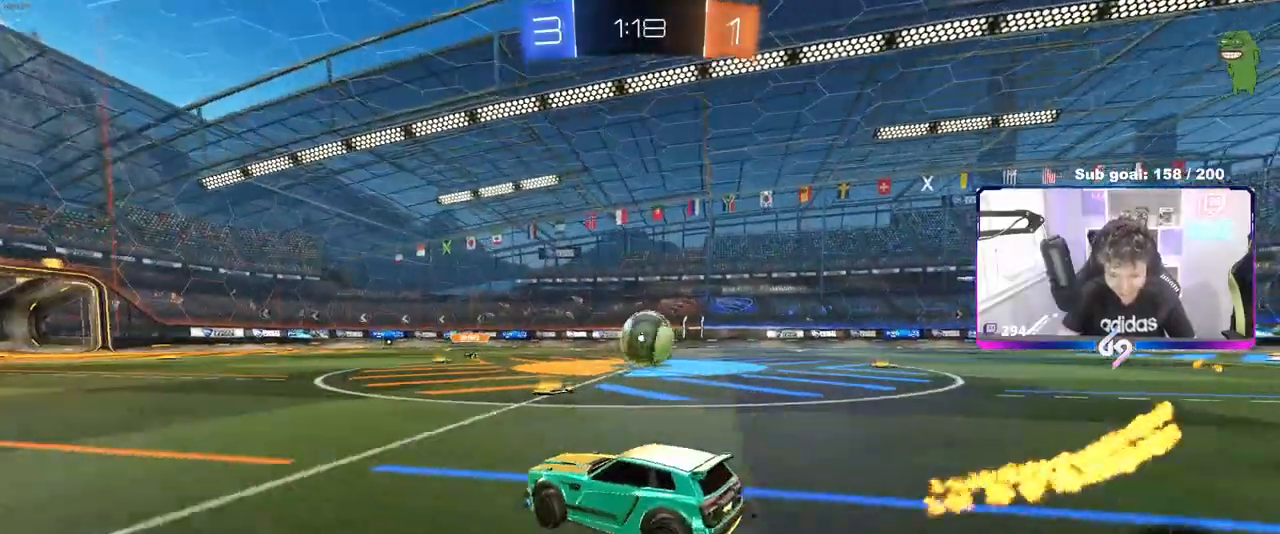
{"keys": ["d", "w"], "mouse": [], "mouse_move": "up-left", "events": [[117, "mouse_left", "down"], [167, "shift", "down"], [250, "shift", "up"], [450, "mouse_left", "up"]]}
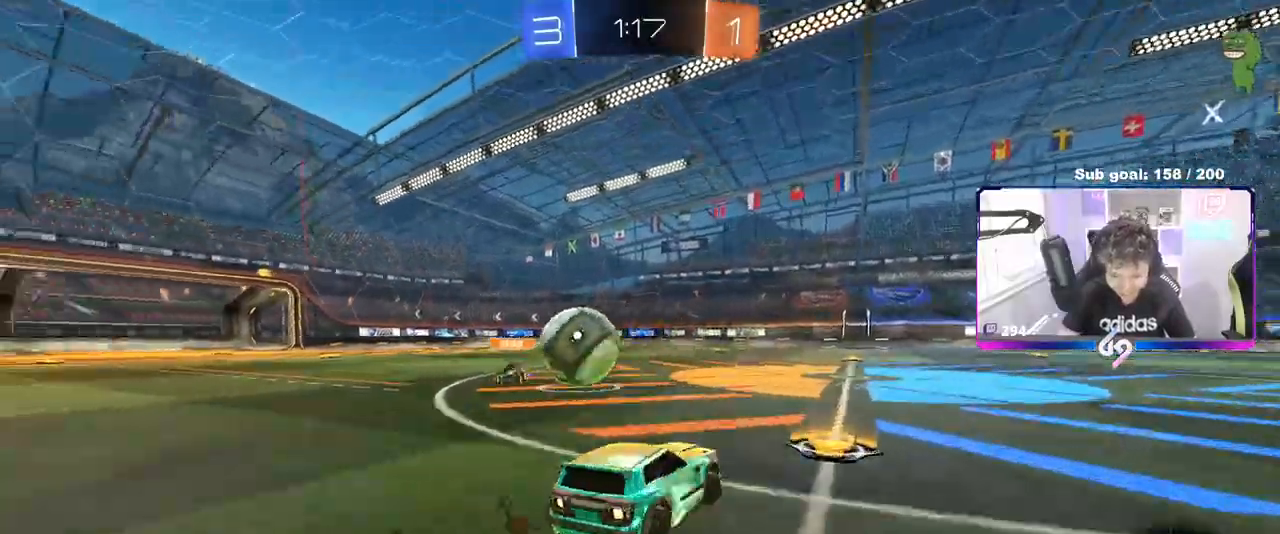
{"keys": ["w"], "mouse": ["left"], "mouse_move": "still", "events": [[217, "mouse_left", "down"], [317, "space", "down"], [467, "d", "up"], [467, "space", "up"]]}